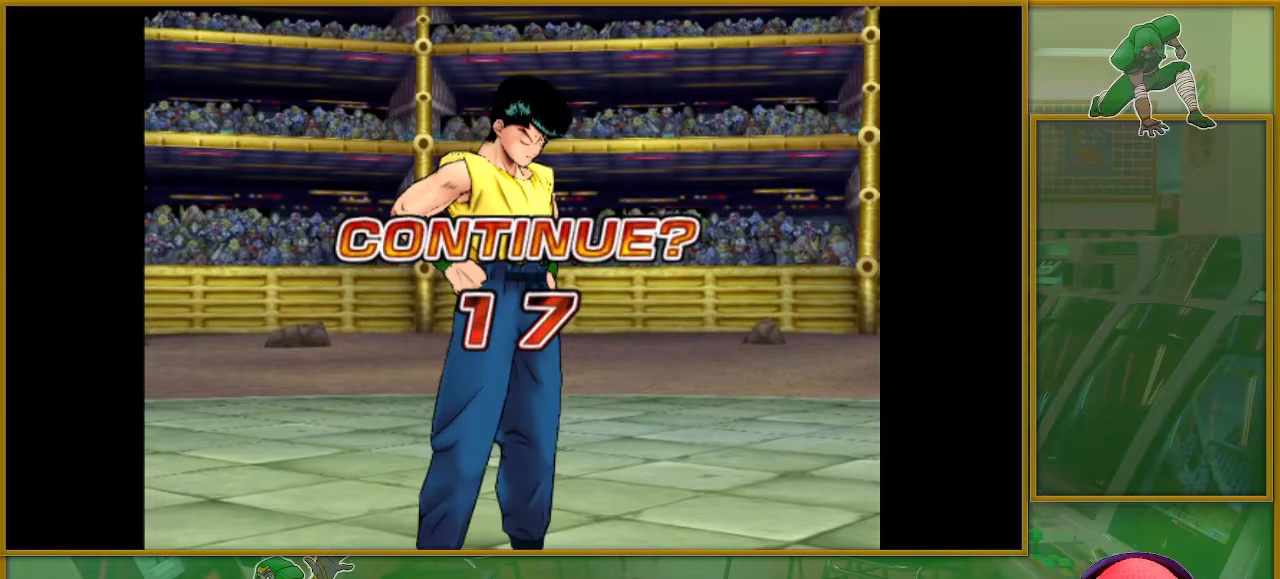
Gameplay with a controller (arcade stick); each line is a JSON object with the inputs held at the frame after it. "events" lists button and stick changes between this image and that frame as [ms after this image, input, new state], when the widget could be followed in between. Not read: L3 R3.
{"buttons": [], "left_stick": "center", "events": []}
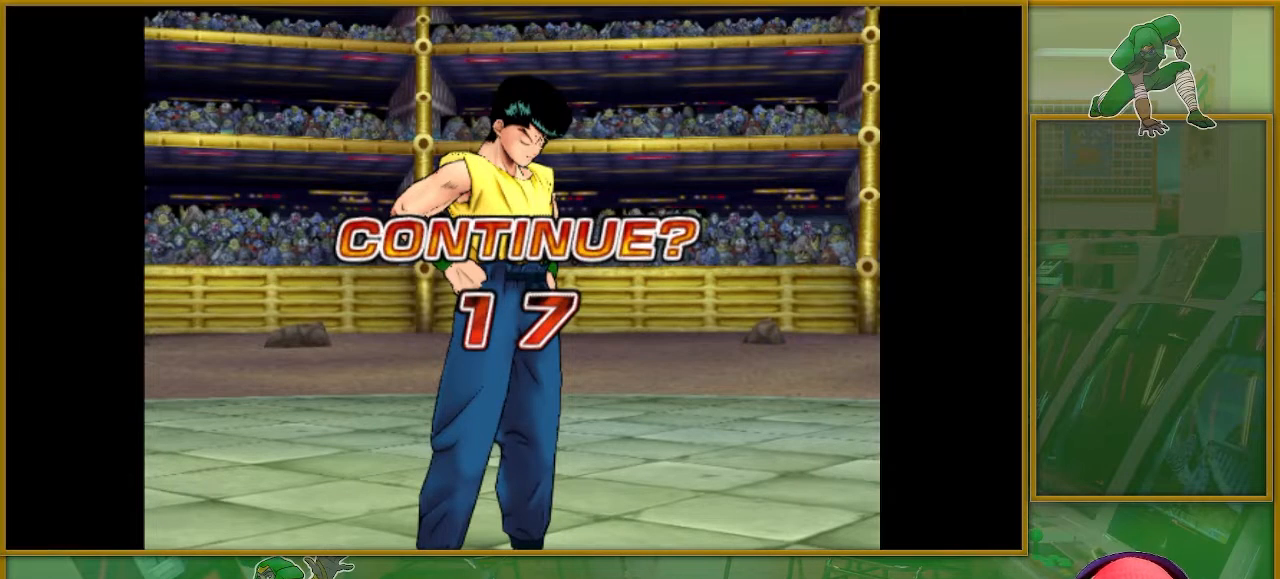
{"buttons": [], "left_stick": "center", "events": []}
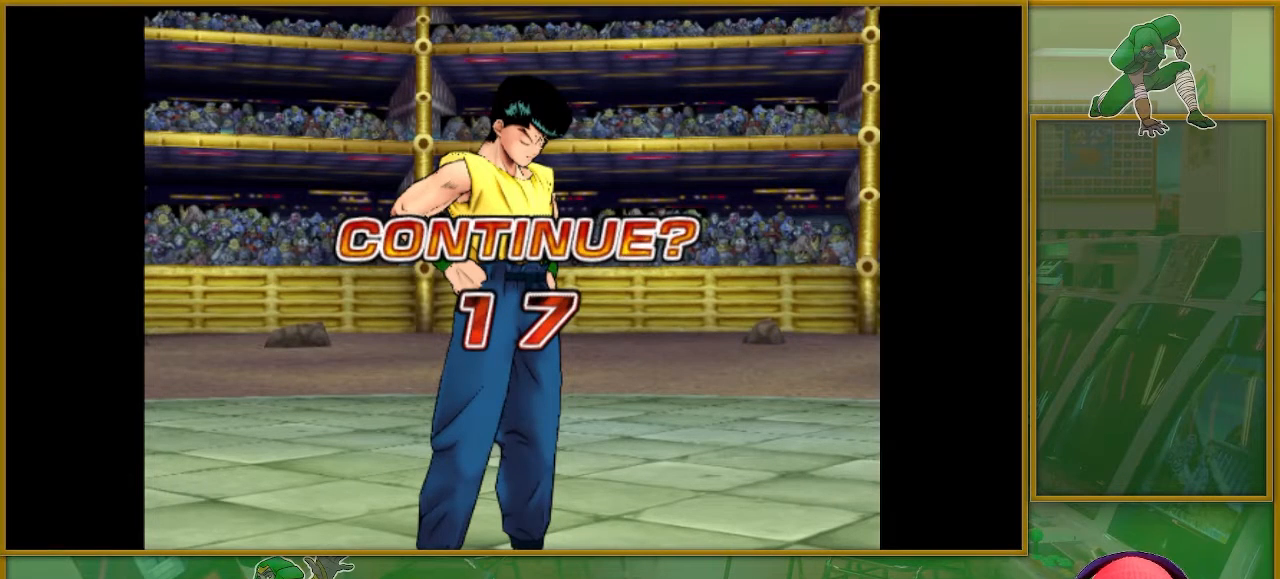
{"buttons": [], "left_stick": "center", "events": []}
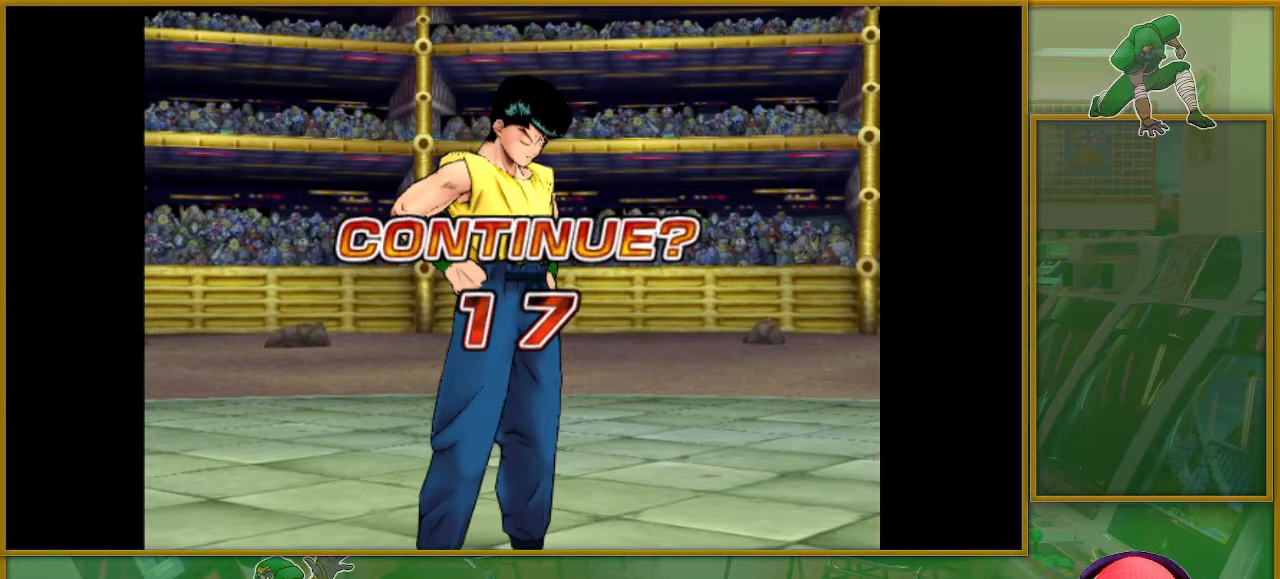
{"buttons": [], "left_stick": "center", "events": []}
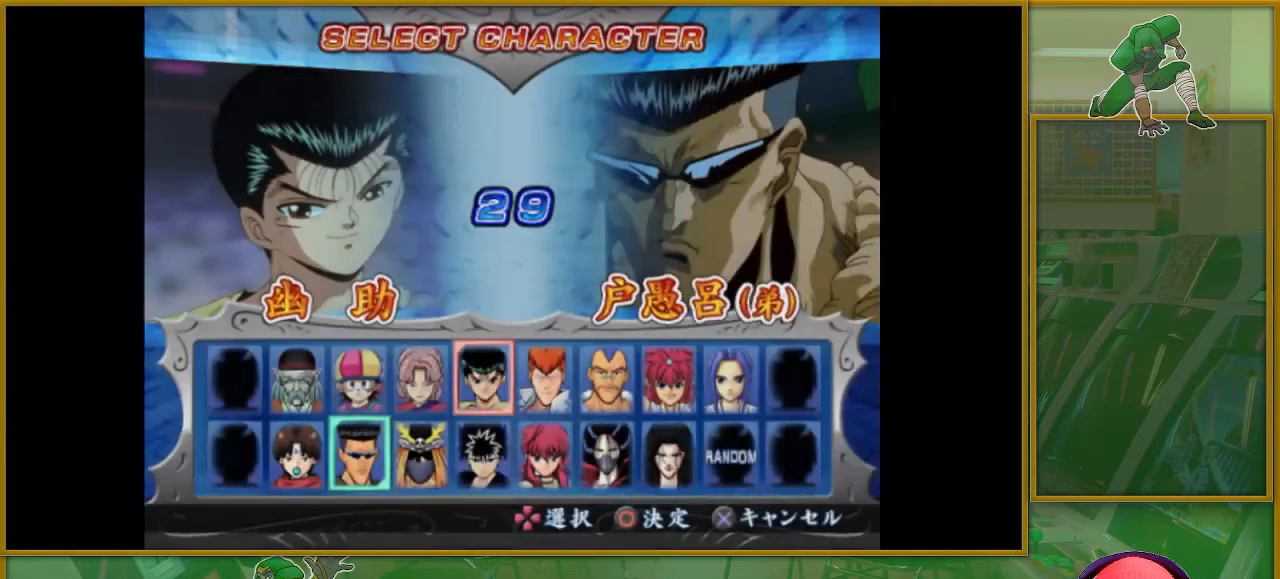
{"buttons": [], "left_stick": "center", "events": []}
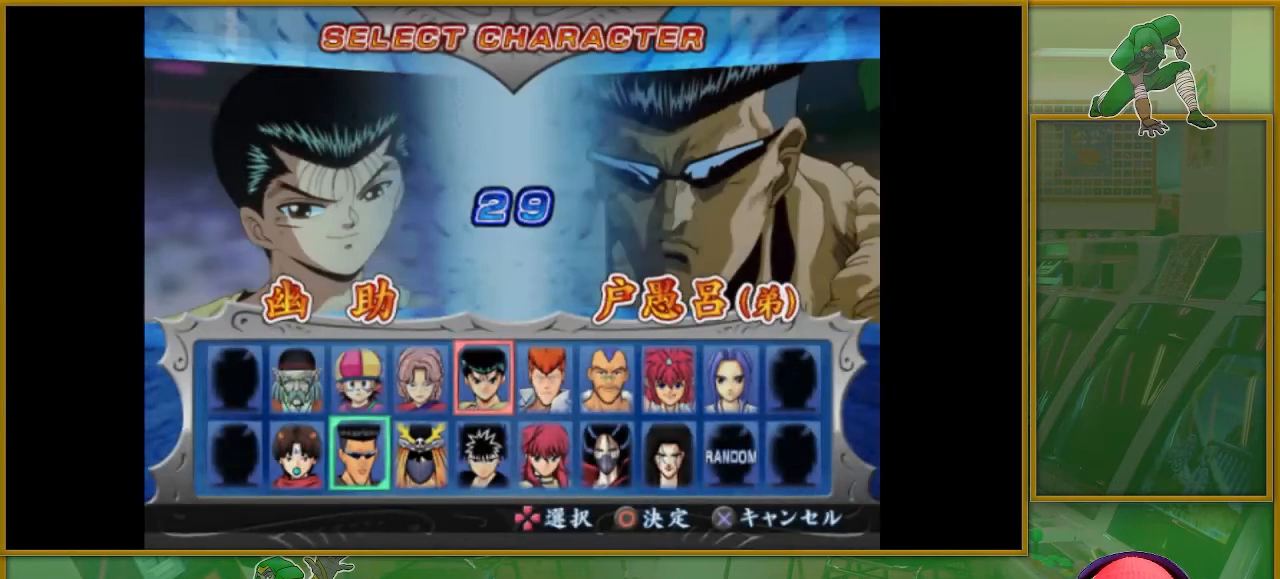
{"buttons": [], "left_stick": "center", "events": []}
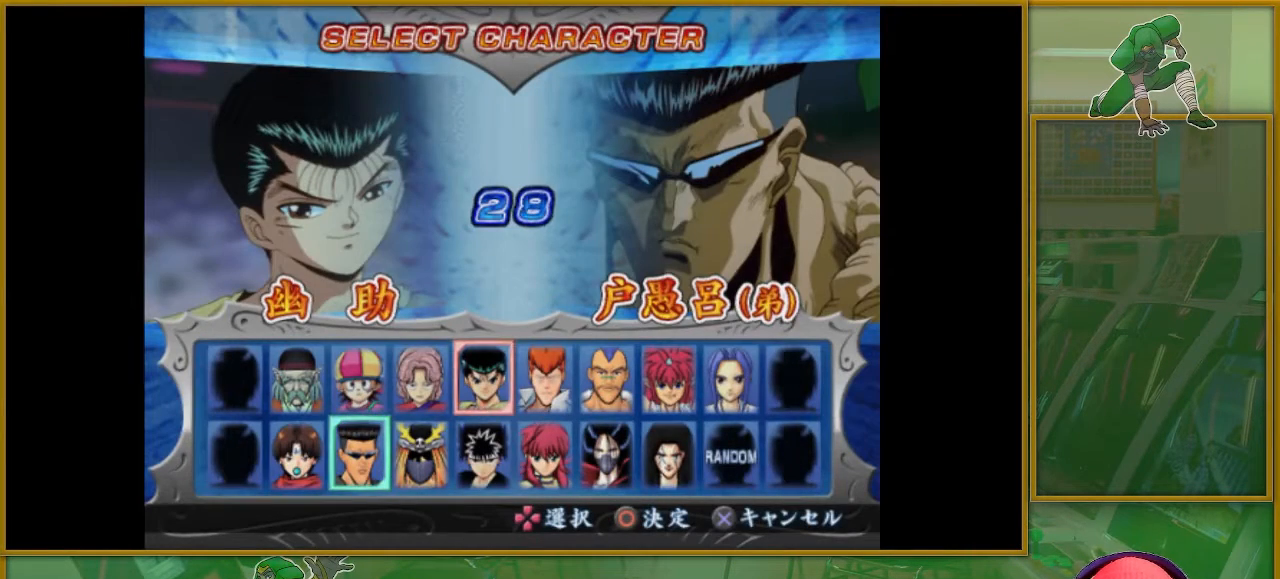
{"buttons": [], "left_stick": "center", "events": [[50, "CIRCLE", "down"], [200, "CIRCLE", "up"]]}
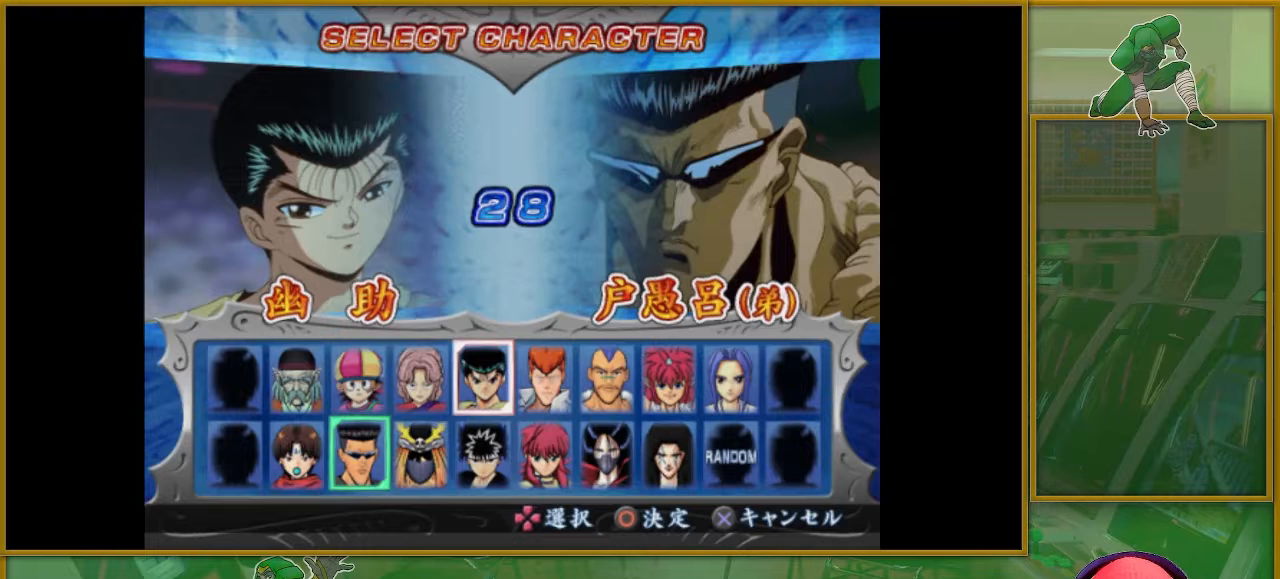
{"buttons": [], "left_stick": "center", "events": []}
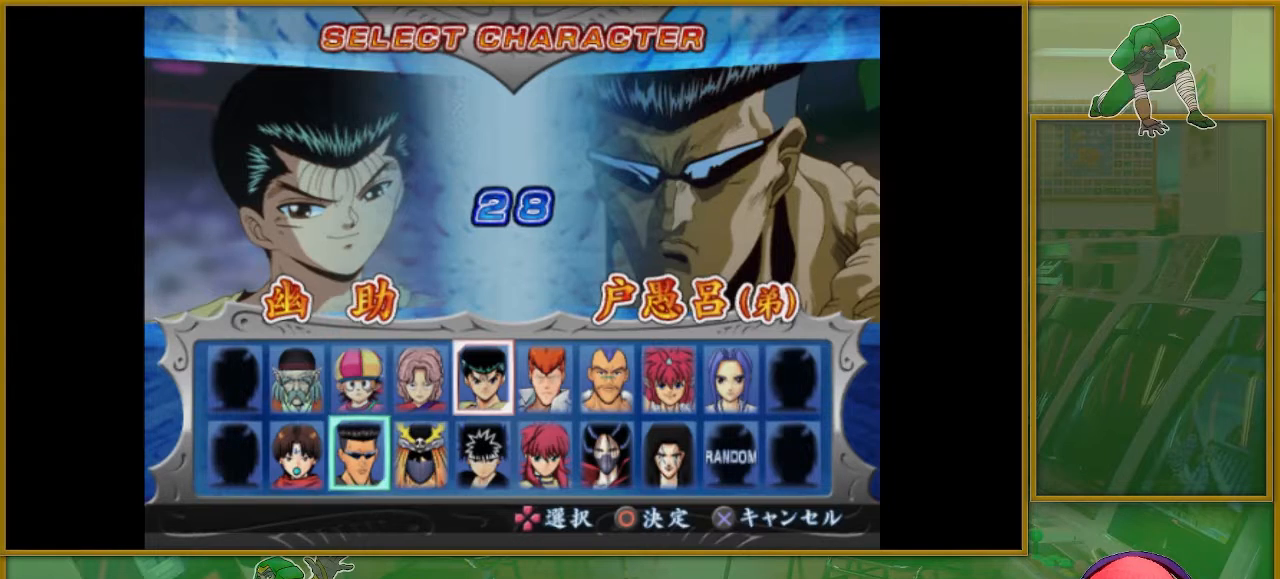
{"buttons": [], "left_stick": "center", "events": []}
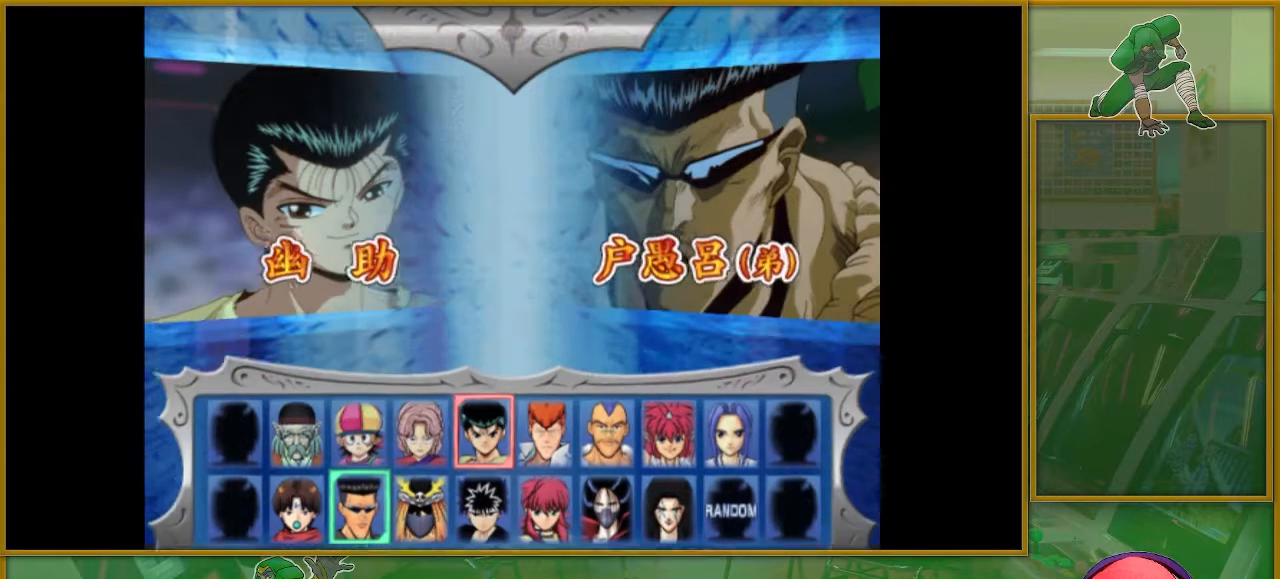
{"buttons": [], "left_stick": "center", "events": []}
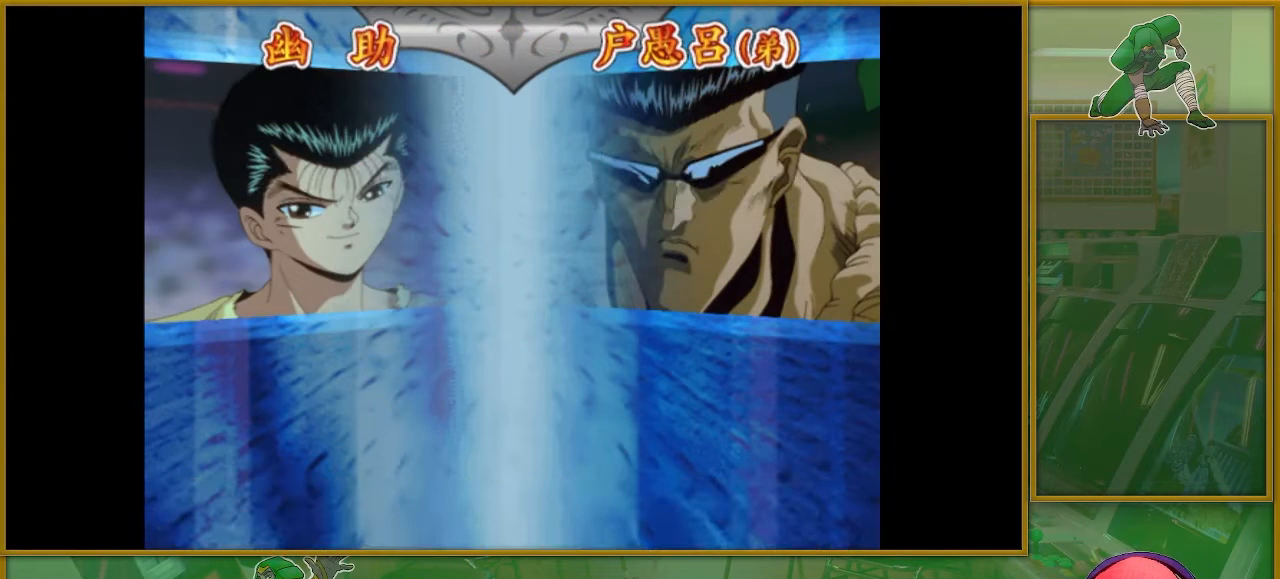
{"buttons": [], "left_stick": "center", "events": []}
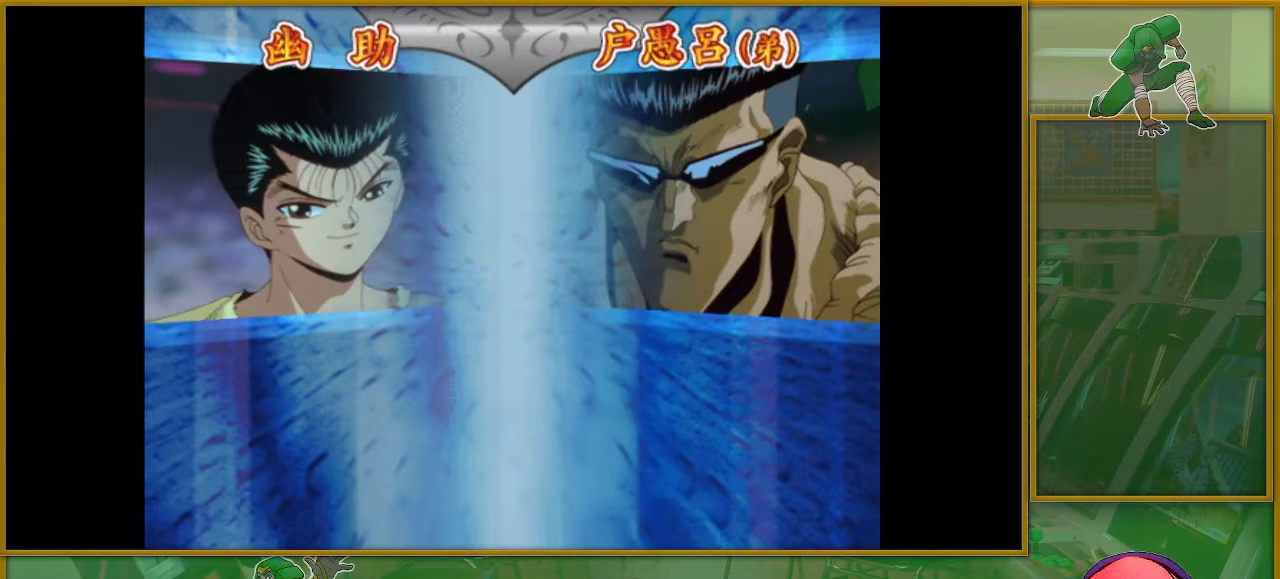
{"buttons": [], "left_stick": "center", "events": []}
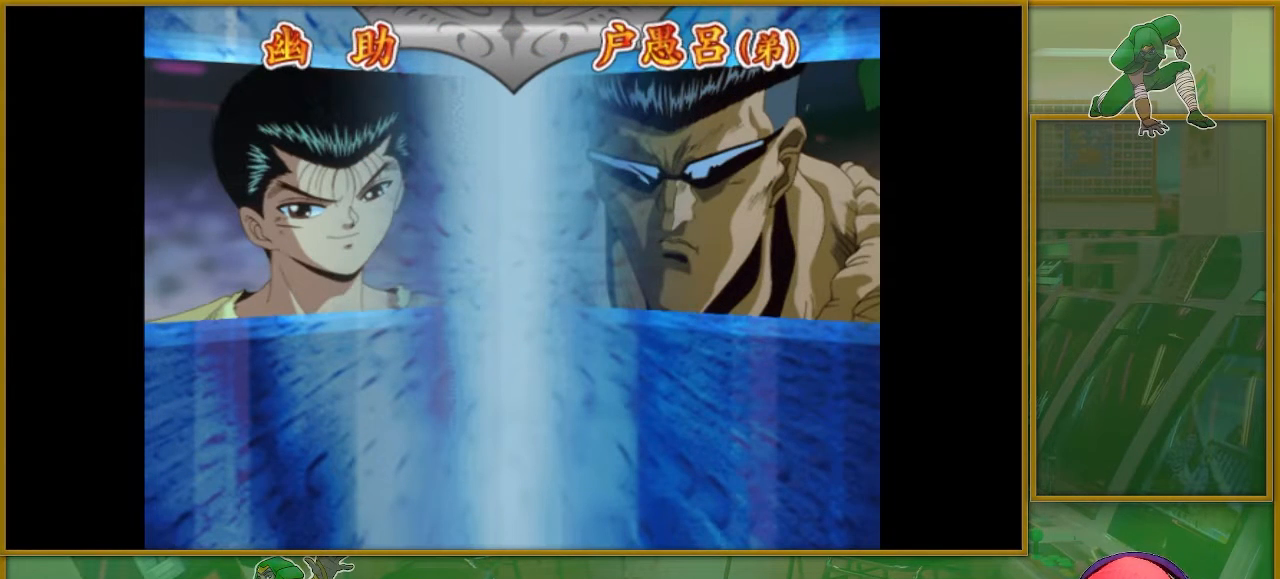
{"buttons": [], "left_stick": "center", "events": []}
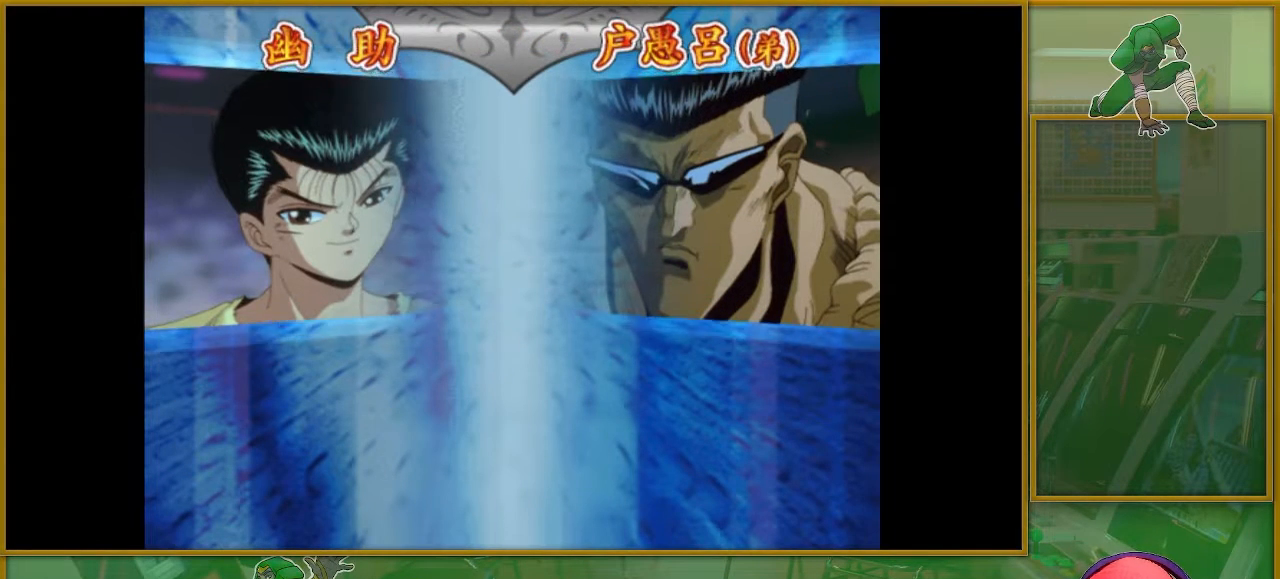
{"buttons": [], "left_stick": "center", "events": []}
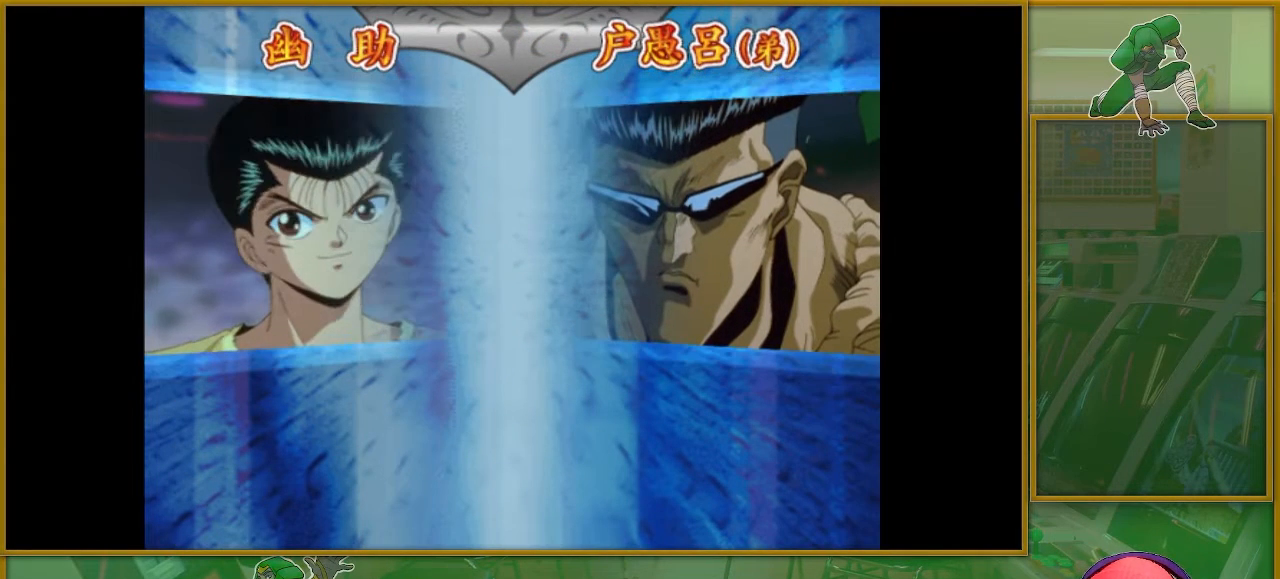
{"buttons": [], "left_stick": "center", "events": []}
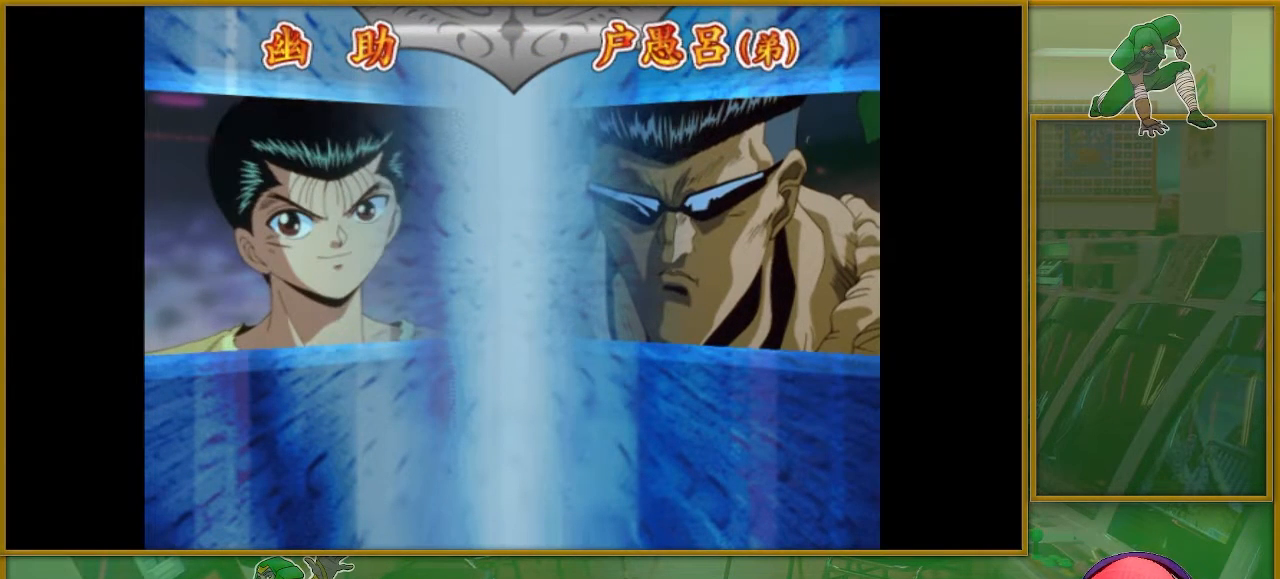
{"buttons": [], "left_stick": "center", "events": []}
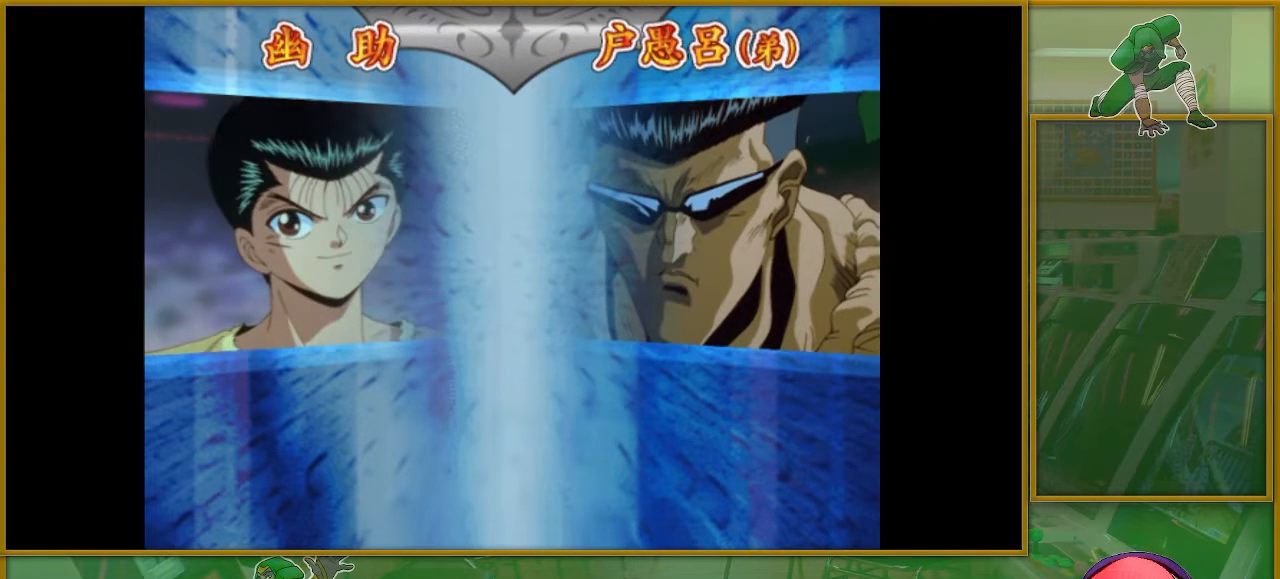
{"buttons": [], "left_stick": "center", "events": [[83, "CIRCLE", "down"], [200, "CIRCLE", "up"]]}
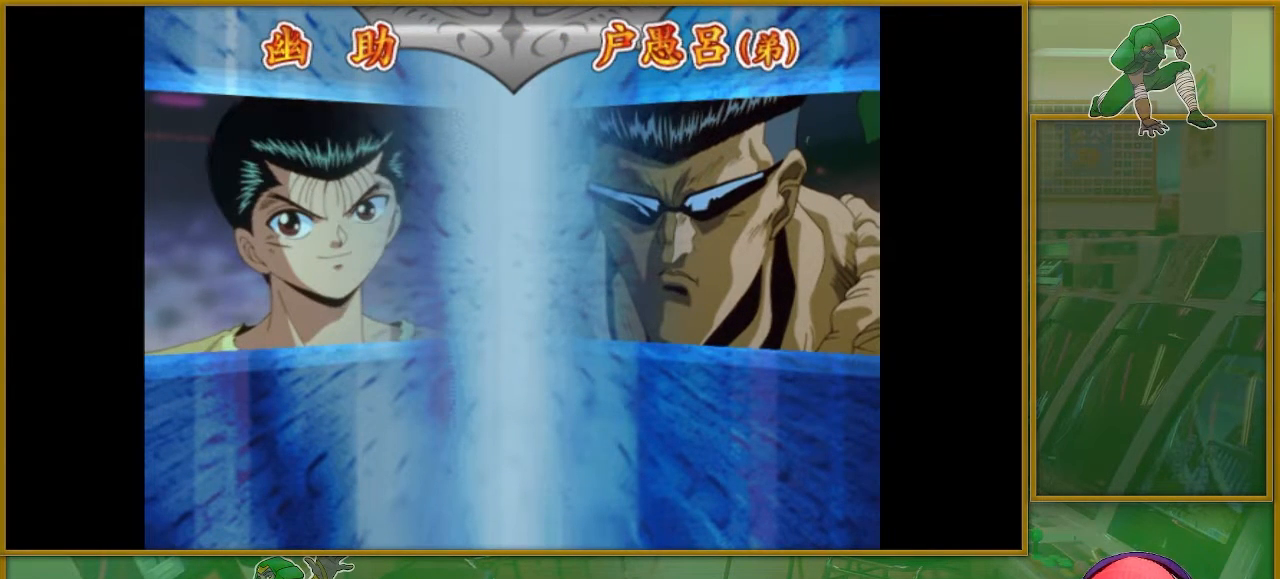
{"buttons": ["CIRCLE"], "left_stick": "center", "events": [[101, "CIRCLE", "down"], [167, "CIRCLE", "up"], [284, "CIRCLE", "down"], [351, "CIRCLE", "up"], [501, "CIRCLE", "down"]]}
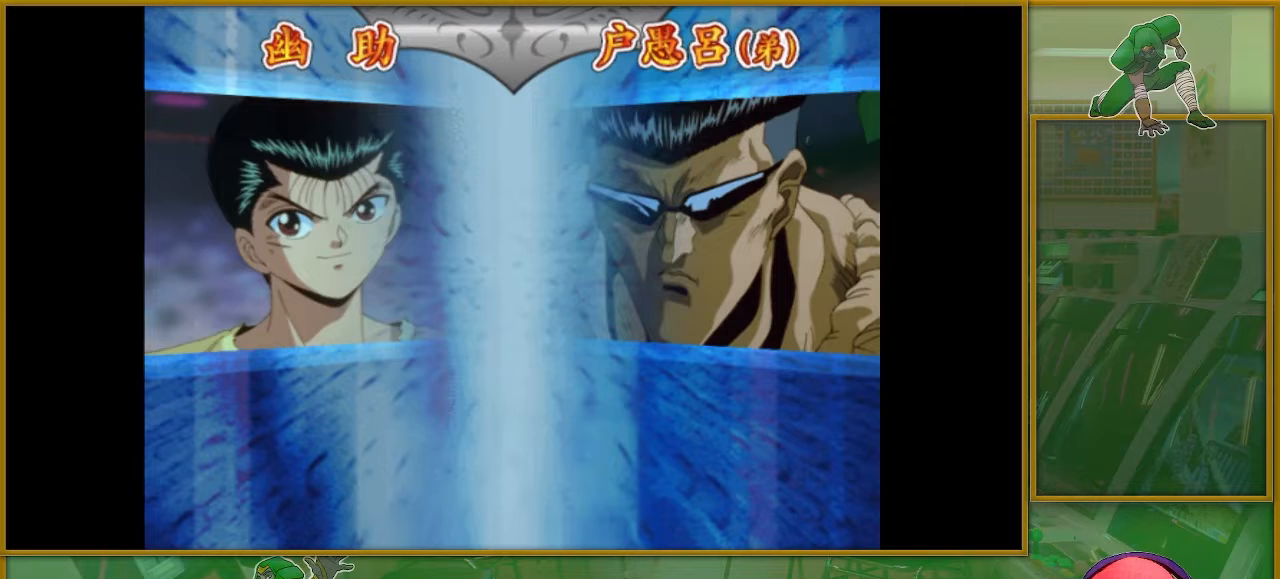
{"buttons": [], "left_stick": "center", "events": [[50, "CIRCLE", "up"], [417, "CIRCLE", "down"], [450, "CIRCLE", "up"]]}
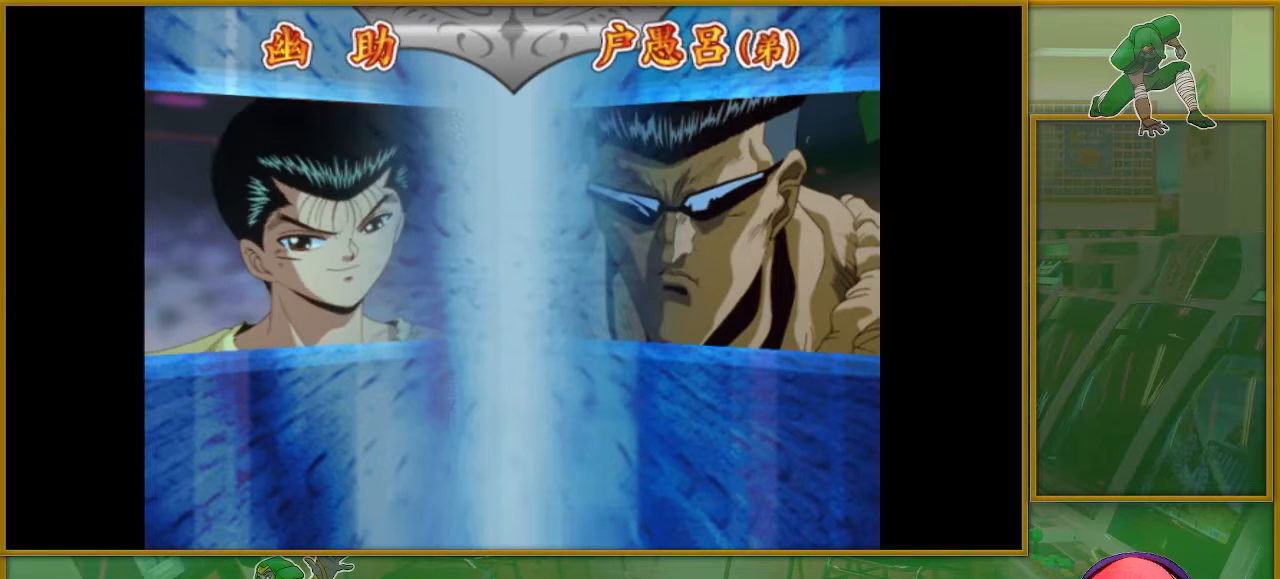
{"buttons": [], "left_stick": "center", "events": [[66, "CIRCLE", "down"], [150, "CIRCLE", "up"], [250, "CIRCLE", "down"], [300, "CIRCLE", "up"]]}
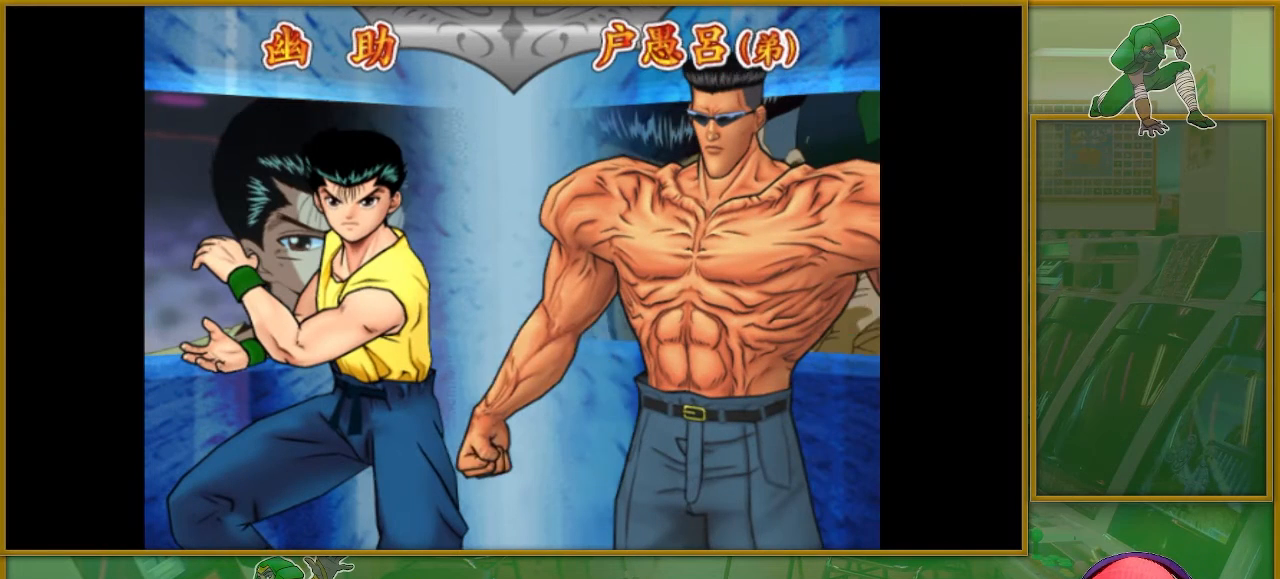
{"buttons": ["CIRCLE"], "left_stick": "center", "events": [[83, "CIRCLE", "down"], [133, "CIRCLE", "up"], [284, "CIRCLE", "down"], [350, "CIRCLE", "up"], [501, "CIRCLE", "down"]]}
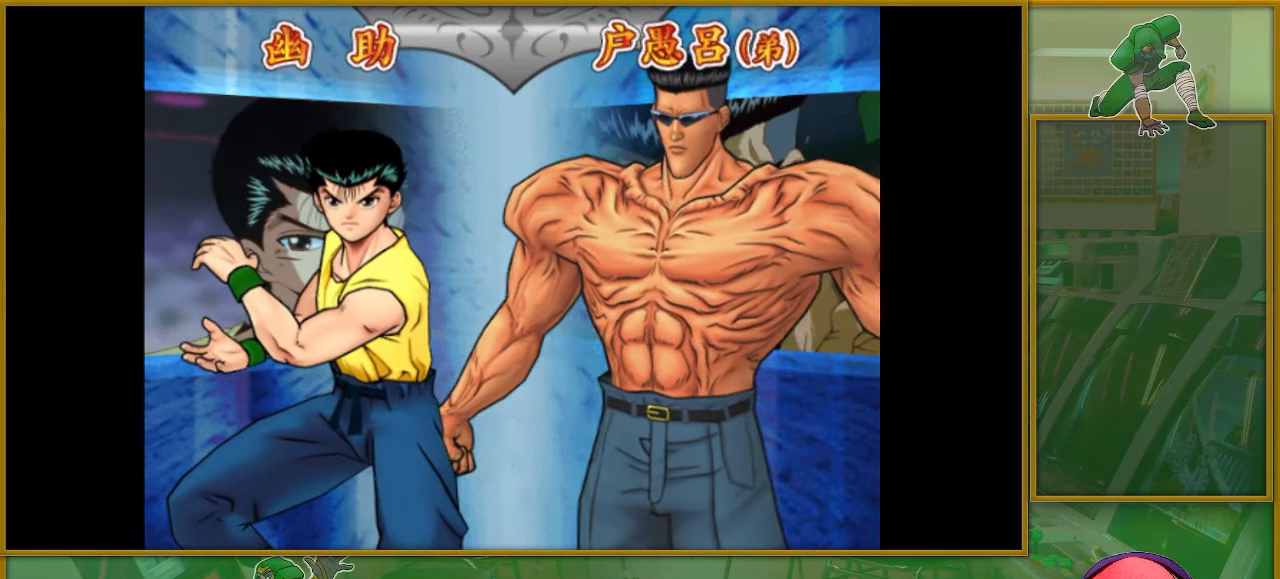
{"buttons": [], "left_stick": "center", "events": [[83, "CIRCLE", "up"], [266, "CIRCLE", "down"], [300, "CIRCLE", "up"]]}